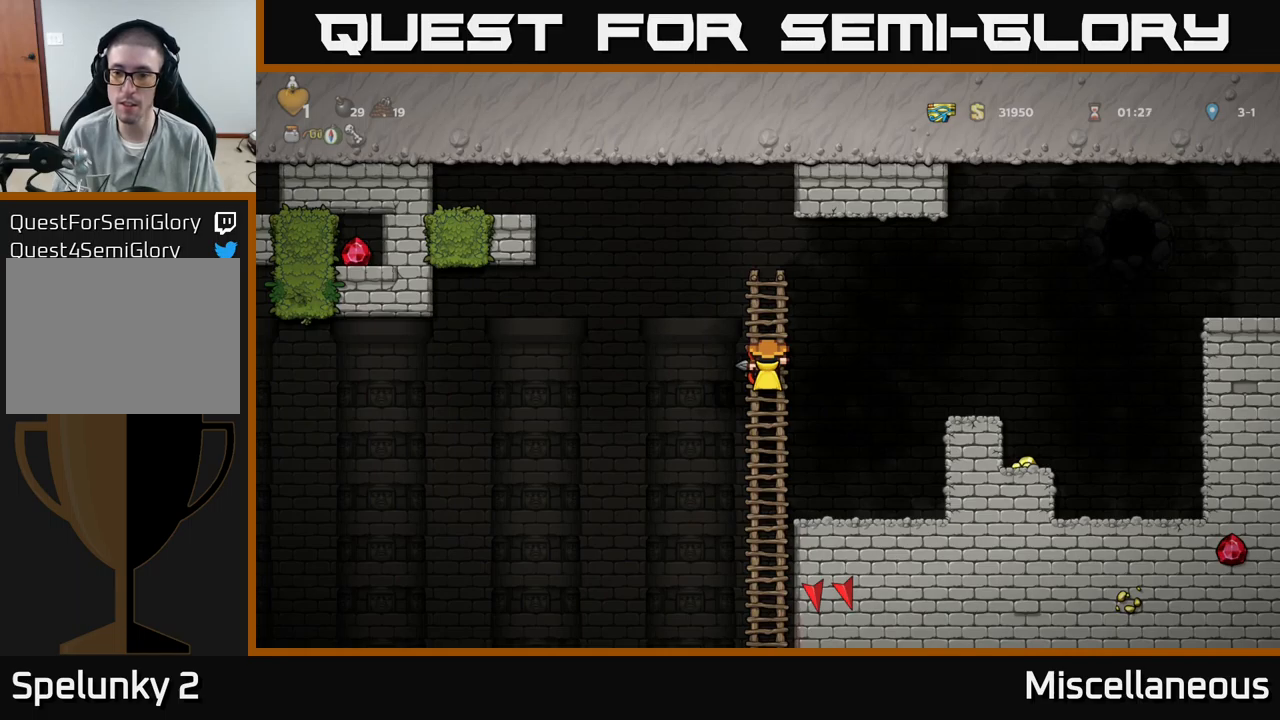
Gameplay with a controller (Xbox layout); each line is a JSON object with the inputs held at the frame after it. "events" lists button and stick changes between this image and that frame as [ms after this image, input, new state], when the widget could be followed in between. Not read: left_stick right_stick.
{"buttons": ["A", "DPAD_RIGHT"], "events": [[450, "A", "down"], [484, "DPAD_RIGHT", "down"]]}
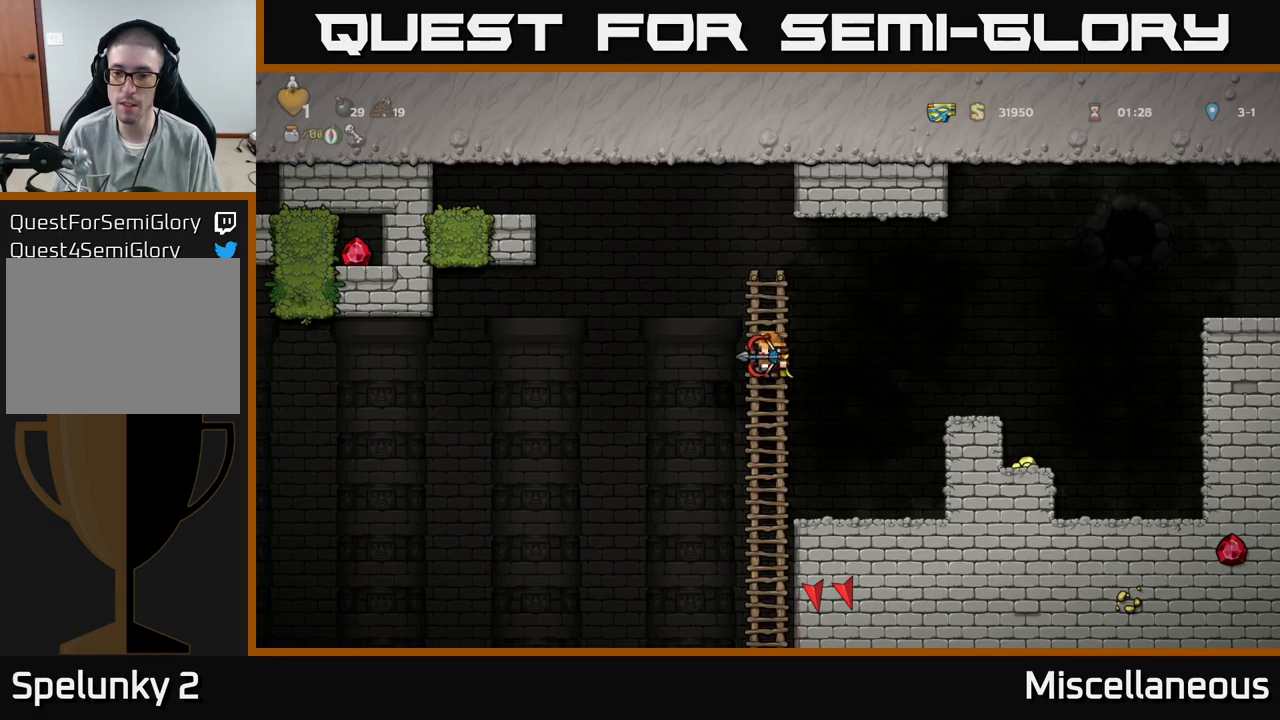
{"buttons": ["DPAD_LEFT"], "events": [[34, "A", "up"], [167, "DPAD_RIGHT", "up"], [484, "DPAD_LEFT", "down"]]}
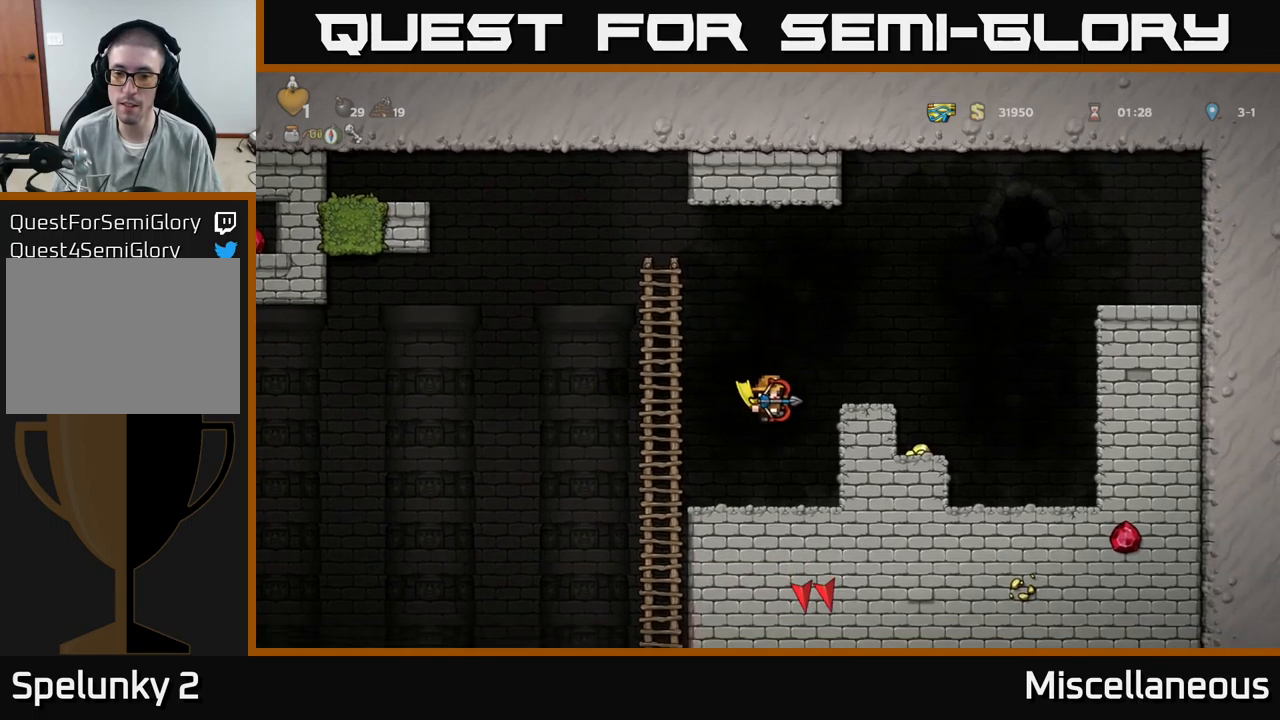
{"buttons": [], "events": [[34, "DPAD_LEFT", "up"], [367, "DPAD_RIGHT", "down"], [417, "DPAD_RIGHT", "up"]]}
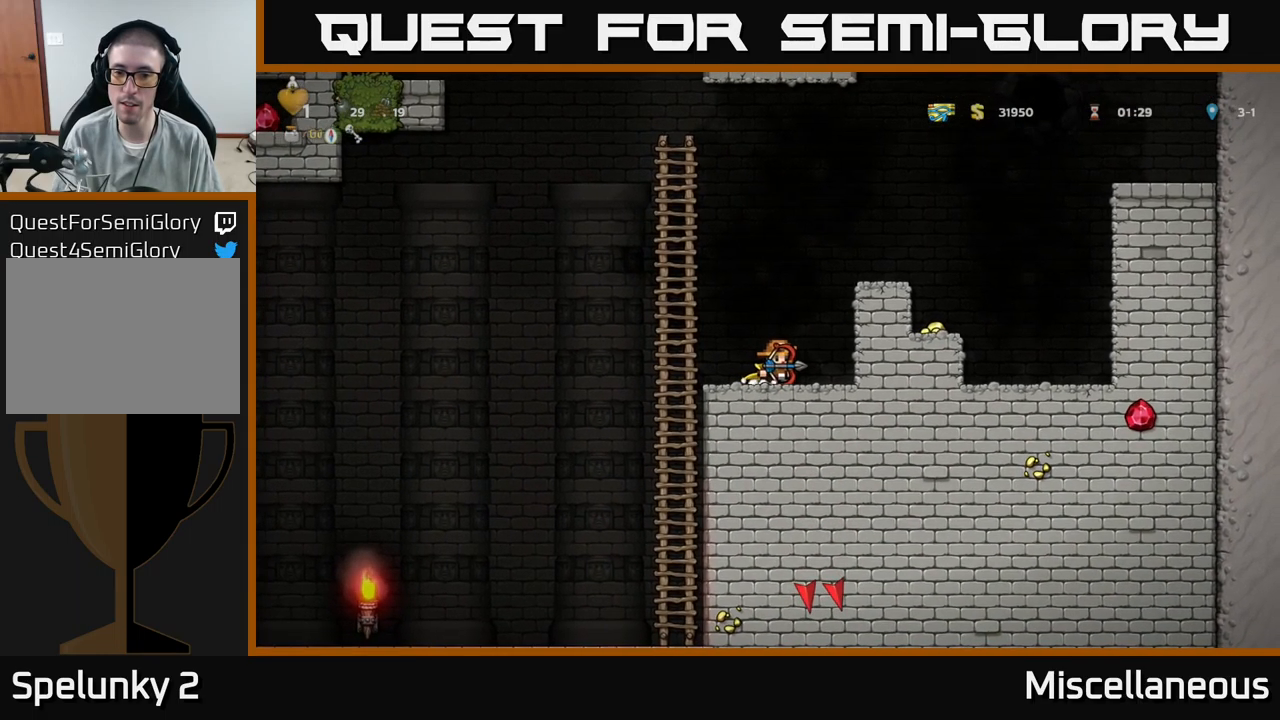
{"buttons": [], "events": [[417, "DPAD_RIGHT", "down"], [467, "DPAD_RIGHT", "up"]]}
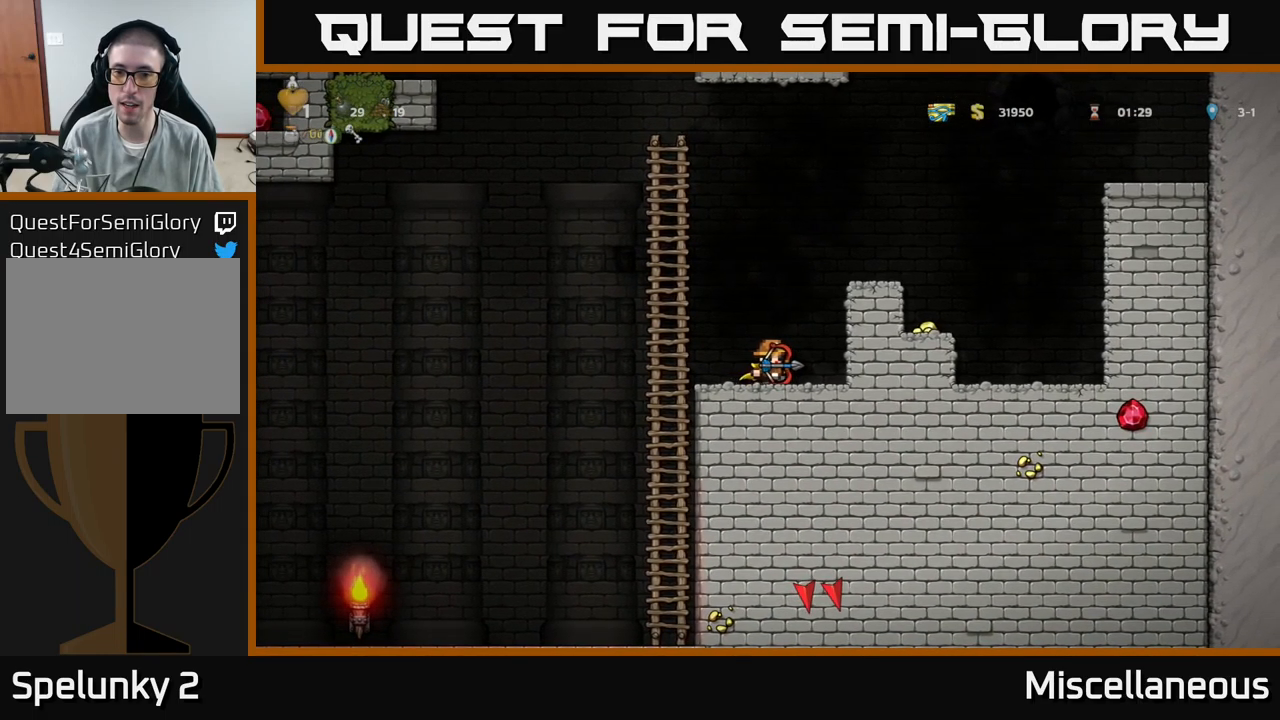
{"buttons": [], "events": []}
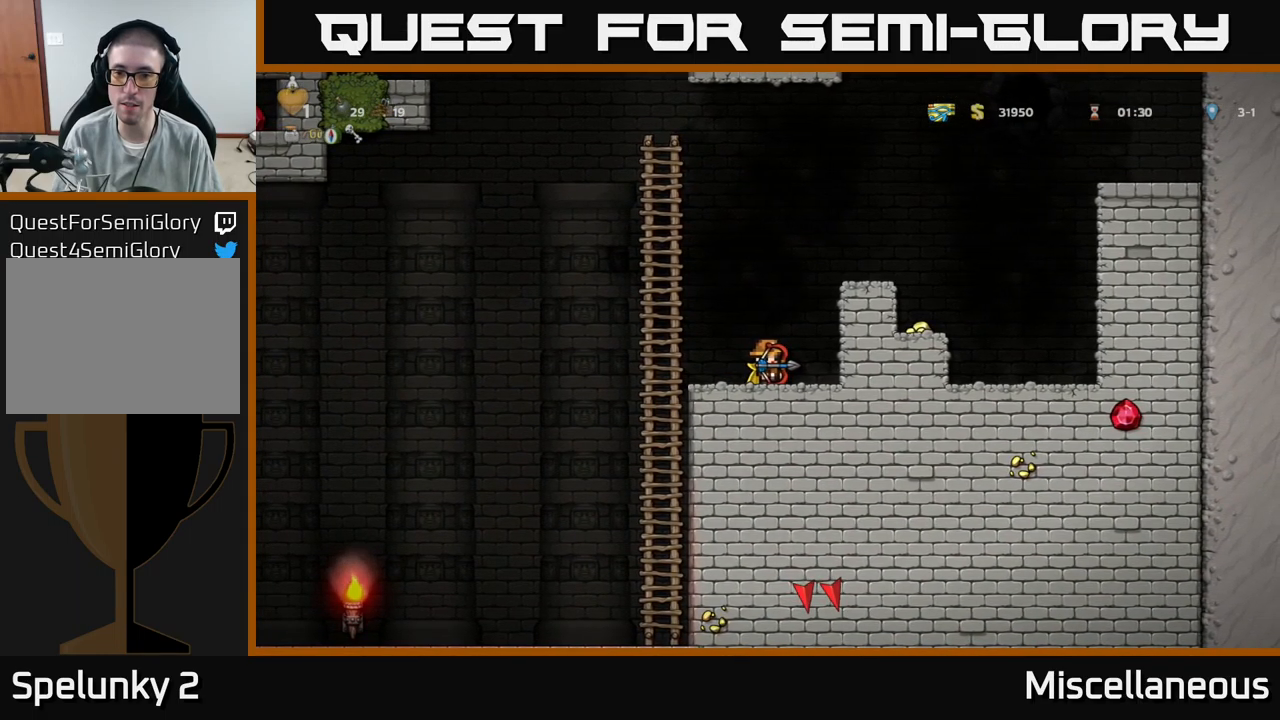
{"buttons": ["DPAD_RIGHT"], "events": [[484, "DPAD_RIGHT", "down"]]}
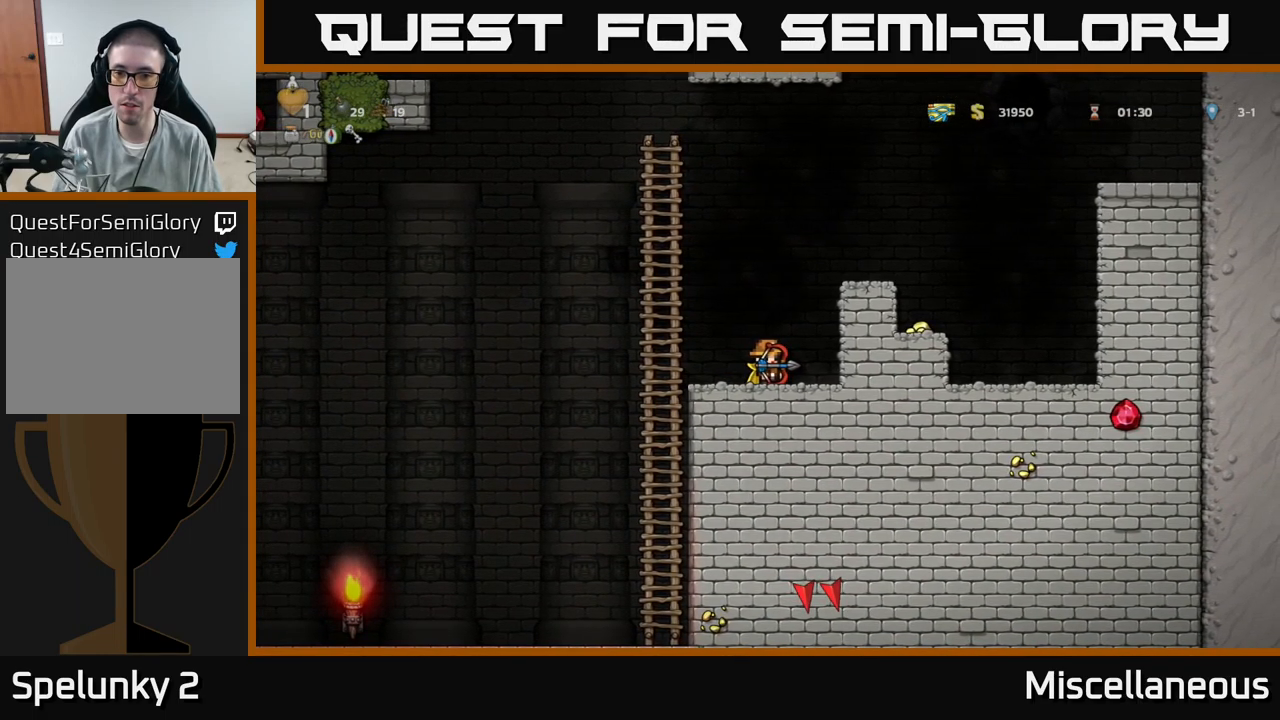
{"buttons": [], "events": [[17, "DPAD_RIGHT", "up"]]}
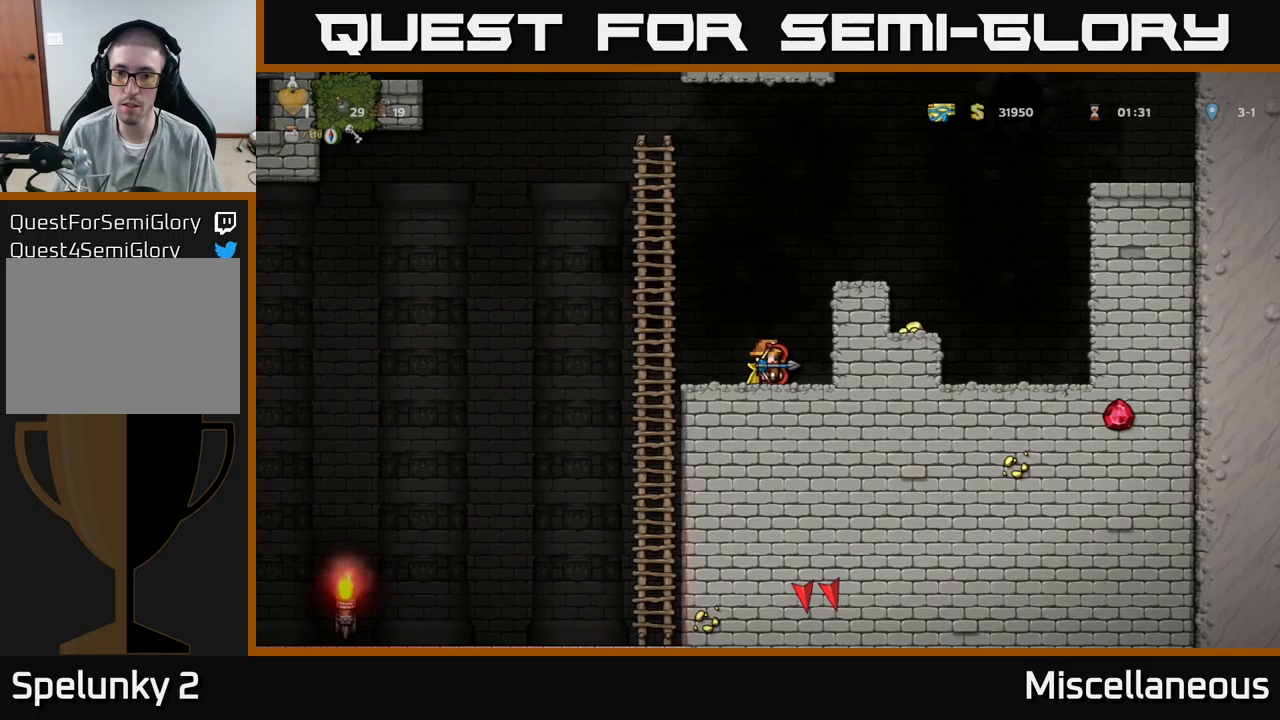
{"buttons": [], "events": []}
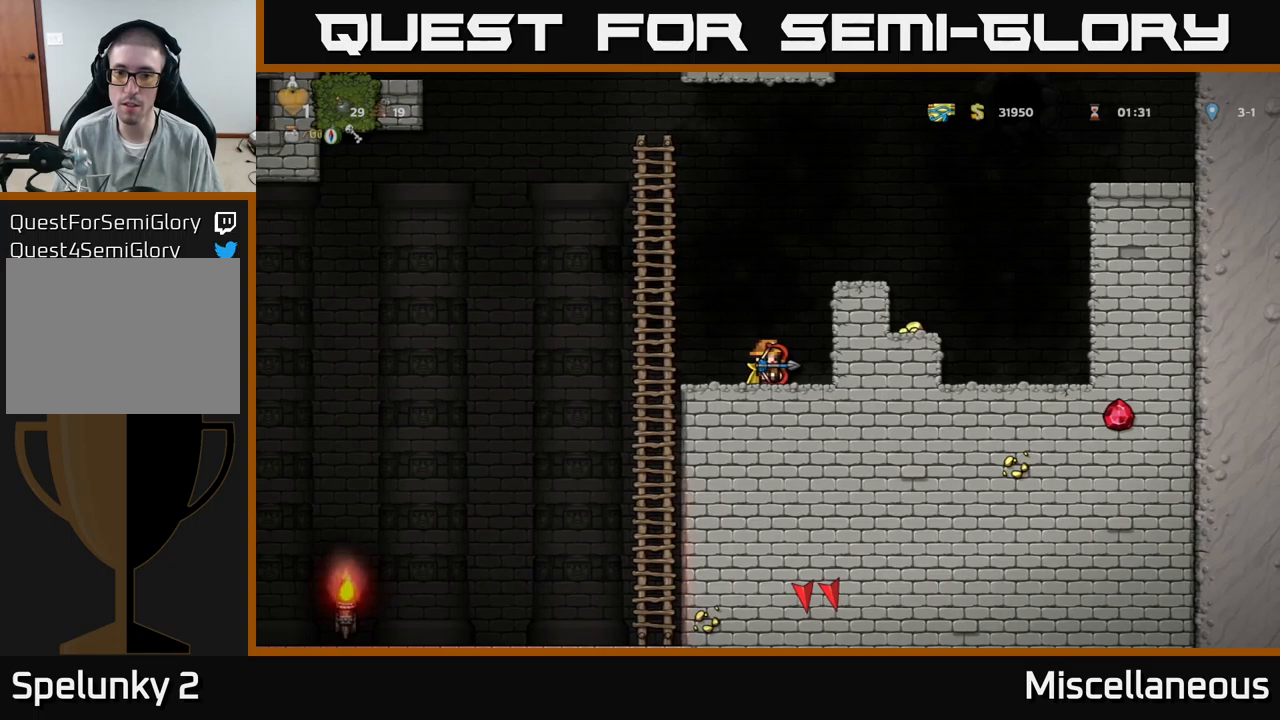
{"buttons": [], "events": [[350, "DPAD_LEFT", "down"], [400, "DPAD_LEFT", "up"]]}
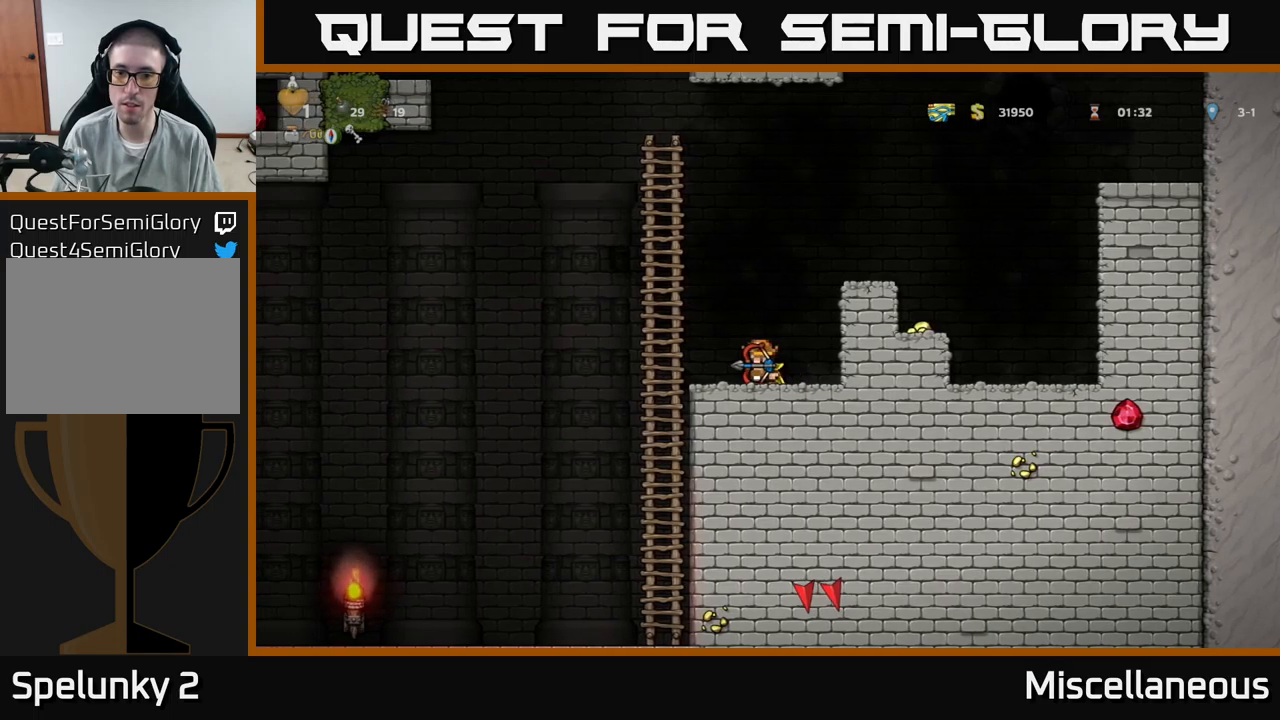
{"buttons": [], "events": [[150, "DPAD_RIGHT", "down"], [183, "DPAD_RIGHT", "up"]]}
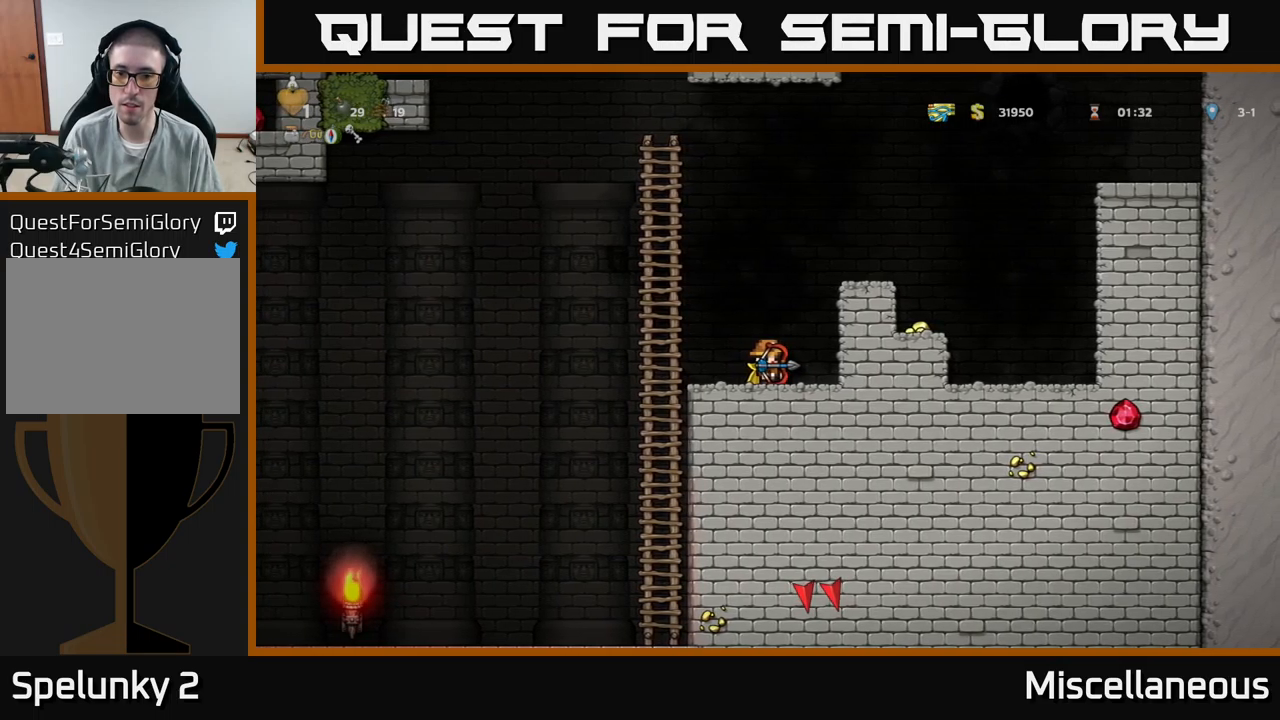
{"buttons": ["L1", "DPAD_DOWN"], "events": [[66, "DPAD_RIGHT", "down"], [100, "DPAD_RIGHT", "up"], [450, "DPAD_DOWN", "down"], [500, "L1", "down"]]}
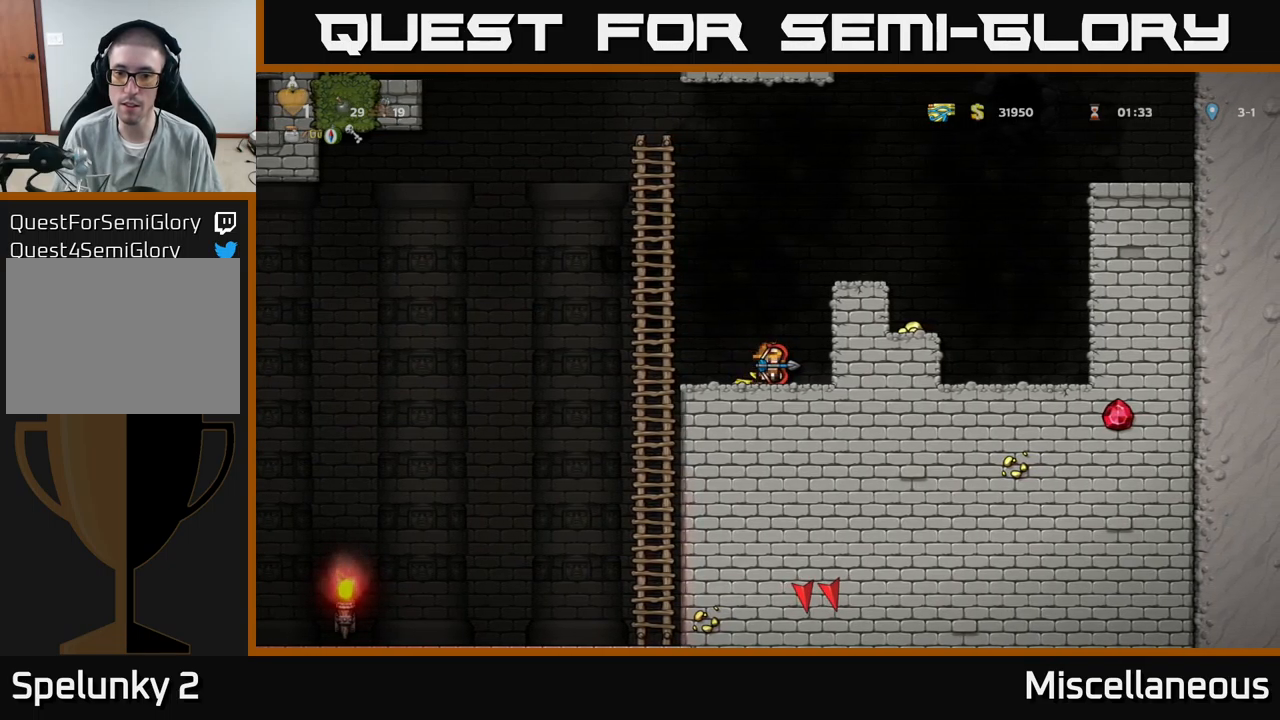
{"buttons": ["A", "DPAD_LEFT"], "events": [[116, "DPAD_DOWN", "up"], [133, "L1", "up"], [316, "DPAD_LEFT", "down"], [383, "A", "down"]]}
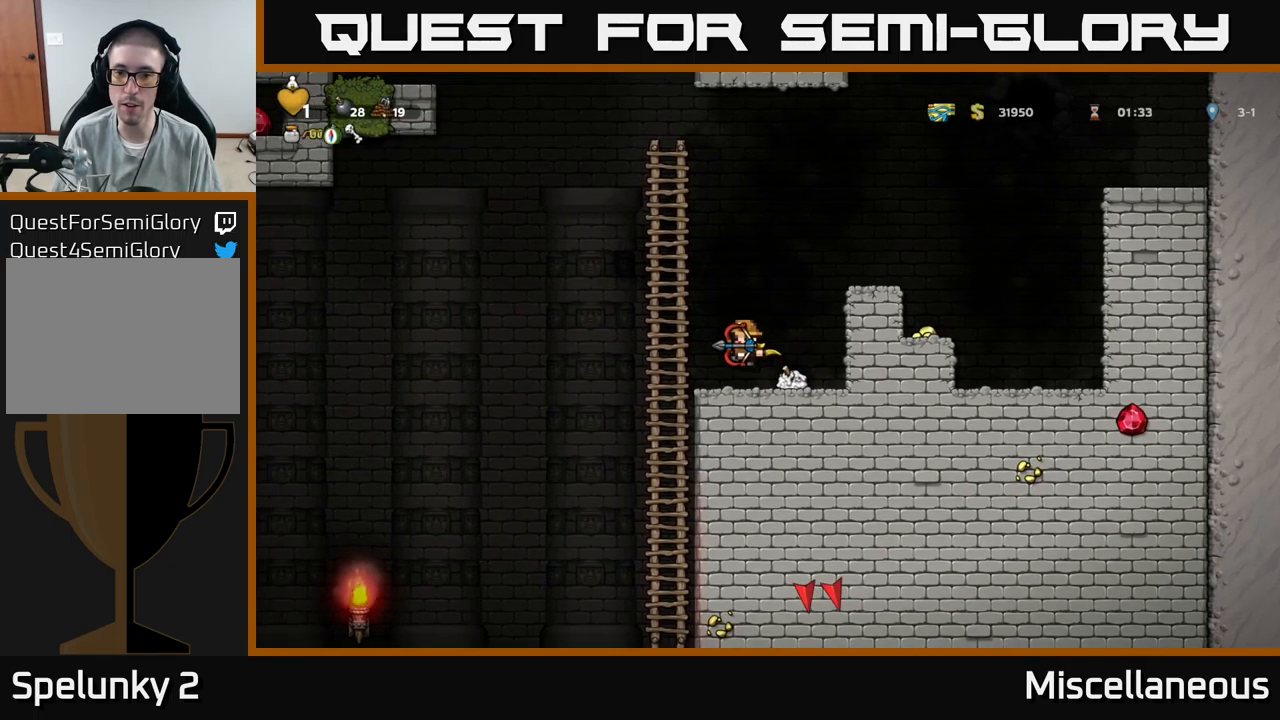
{"buttons": ["DPAD_UP"], "events": [[33, "DPAD_UP", "down"], [66, "DPAD_LEFT", "up"], [83, "A", "up"]]}
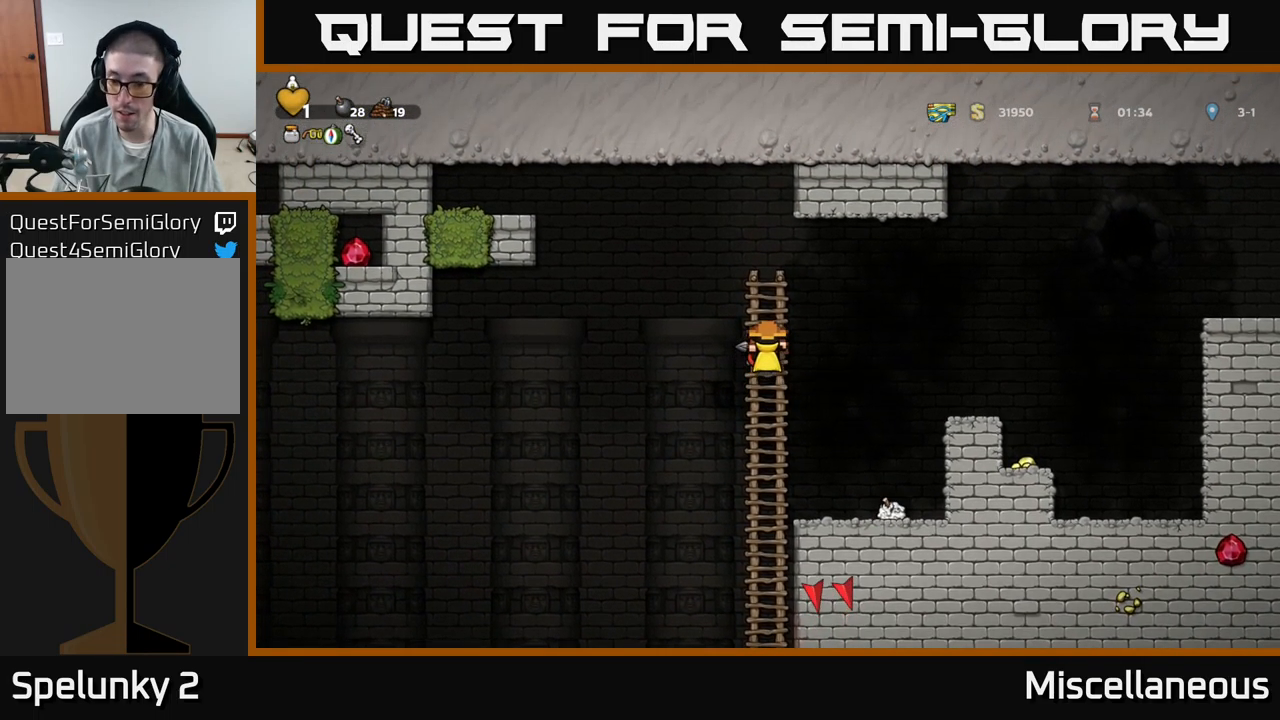
{"buttons": [], "events": [[66, "DPAD_UP", "up"]]}
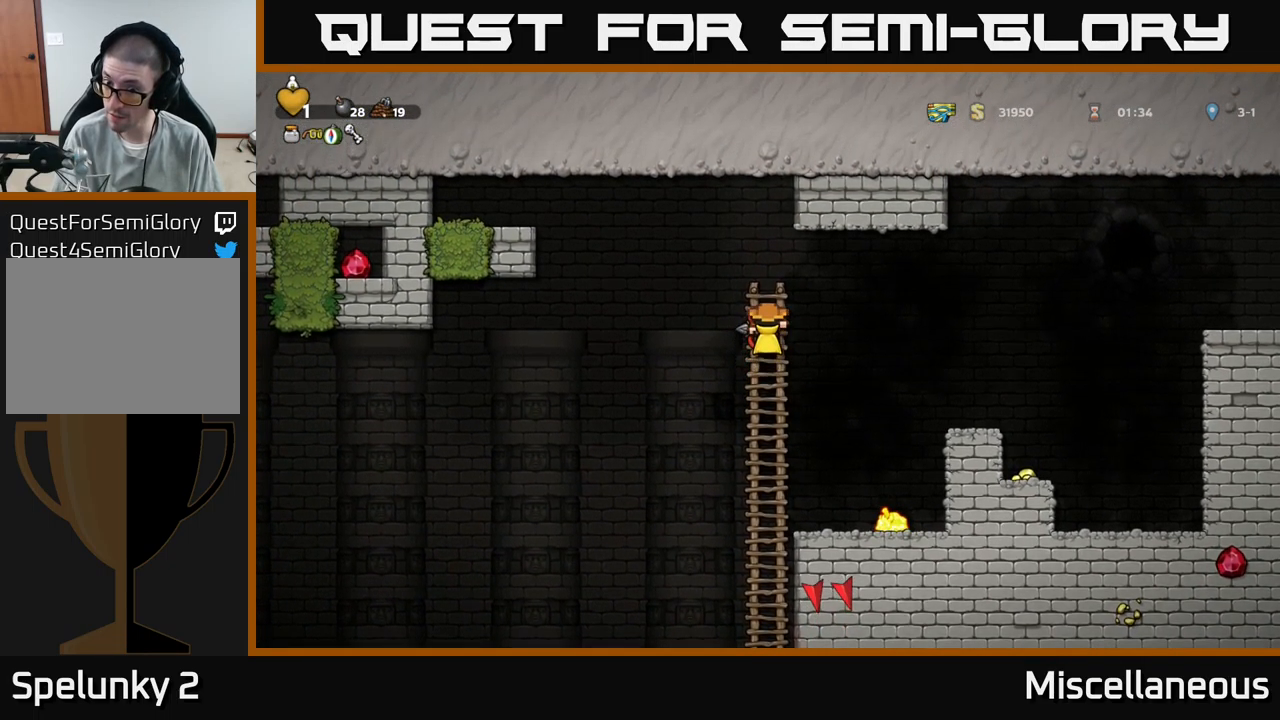
{"buttons": [], "events": []}
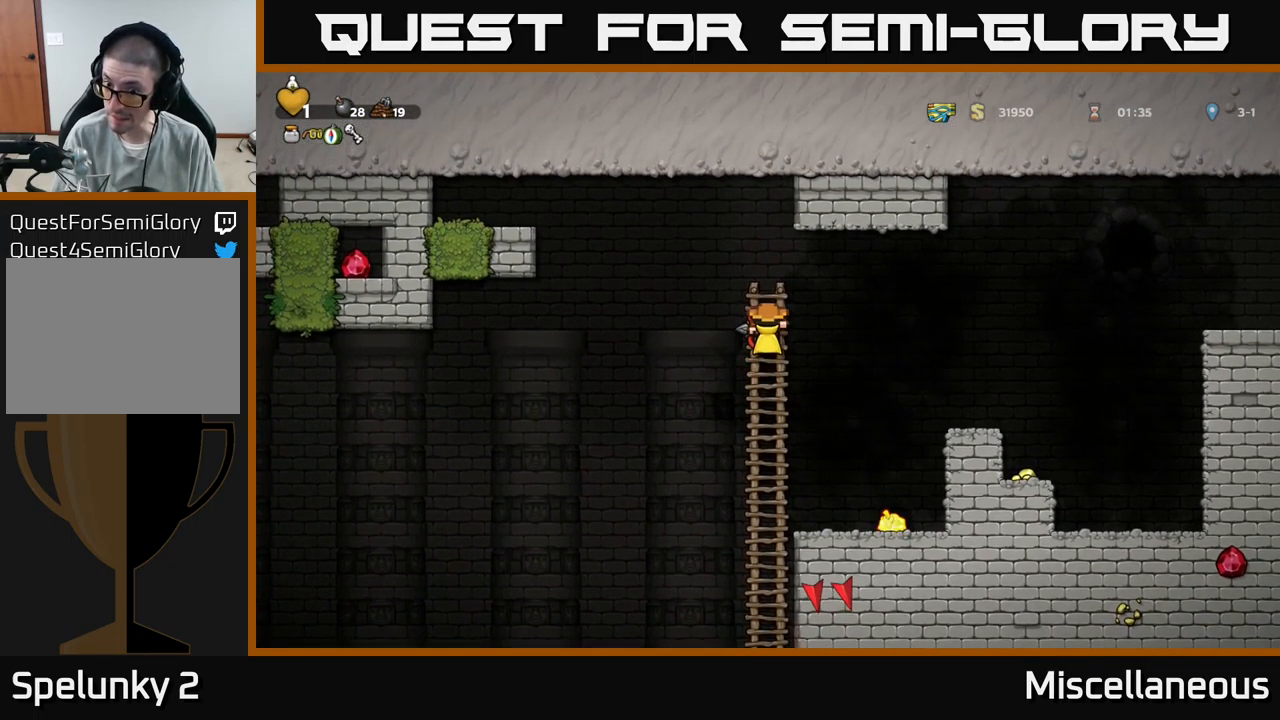
{"buttons": [], "events": []}
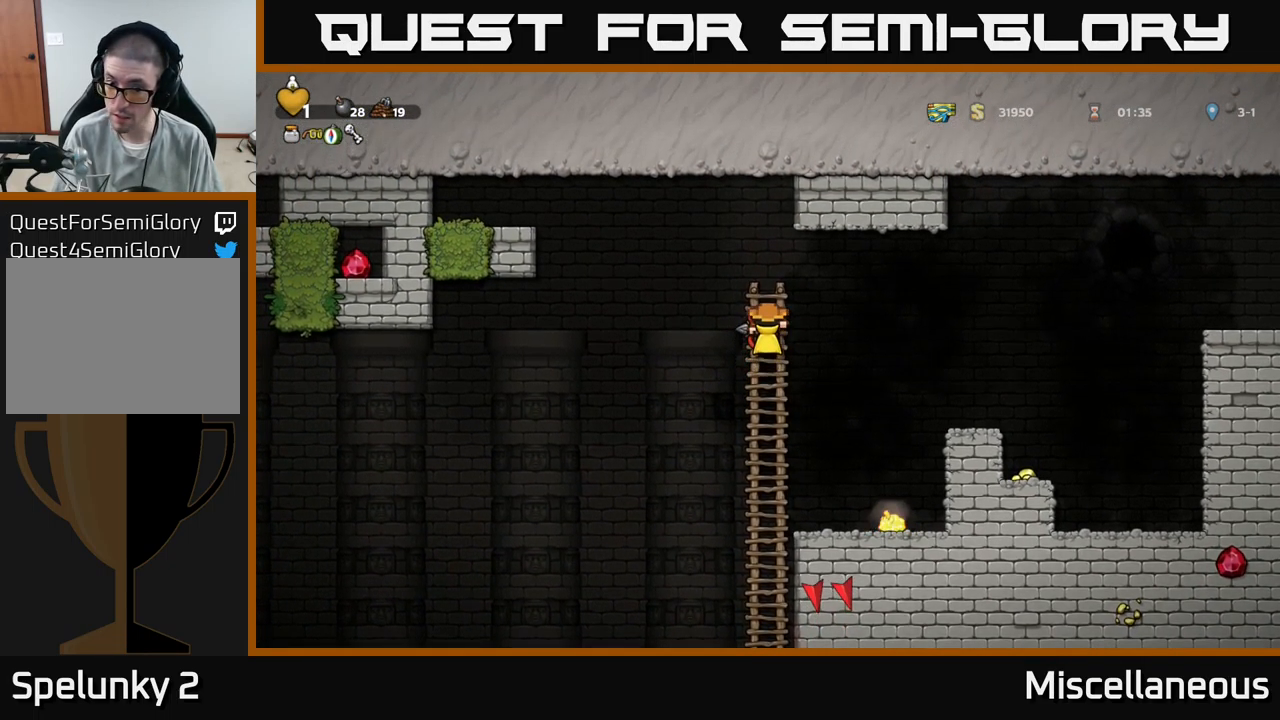
{"buttons": [], "events": []}
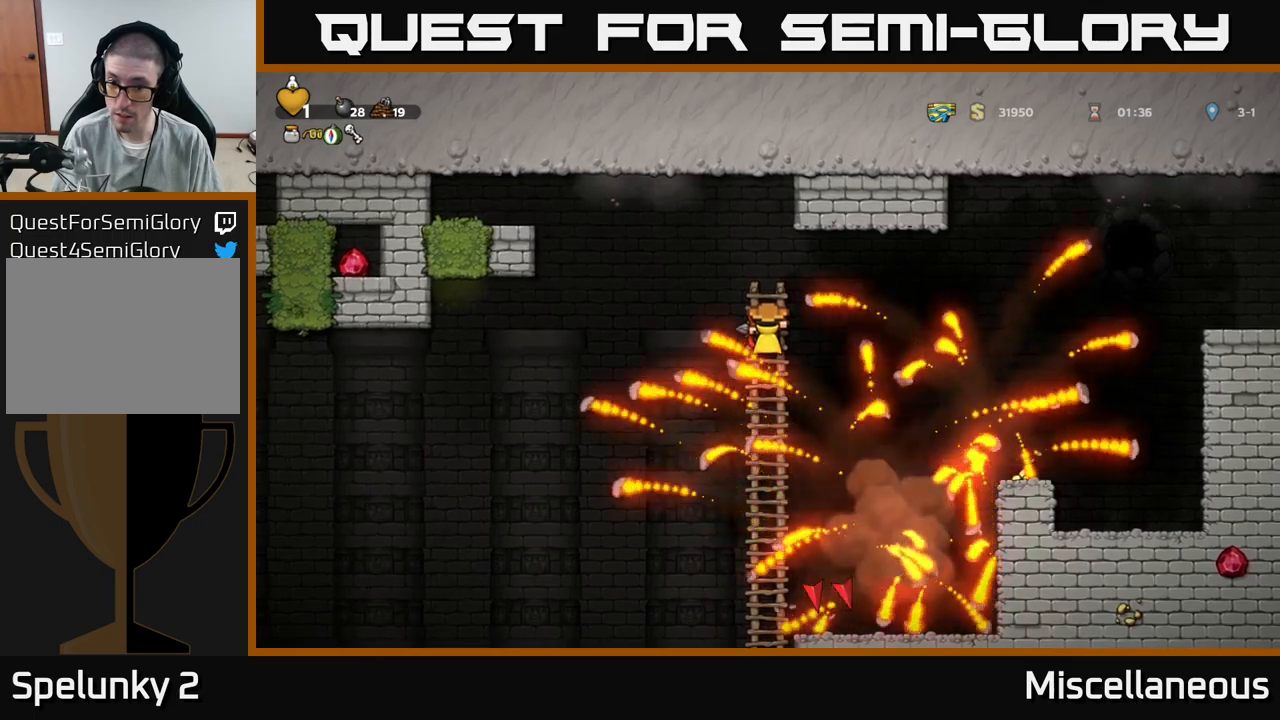
{"buttons": [], "events": []}
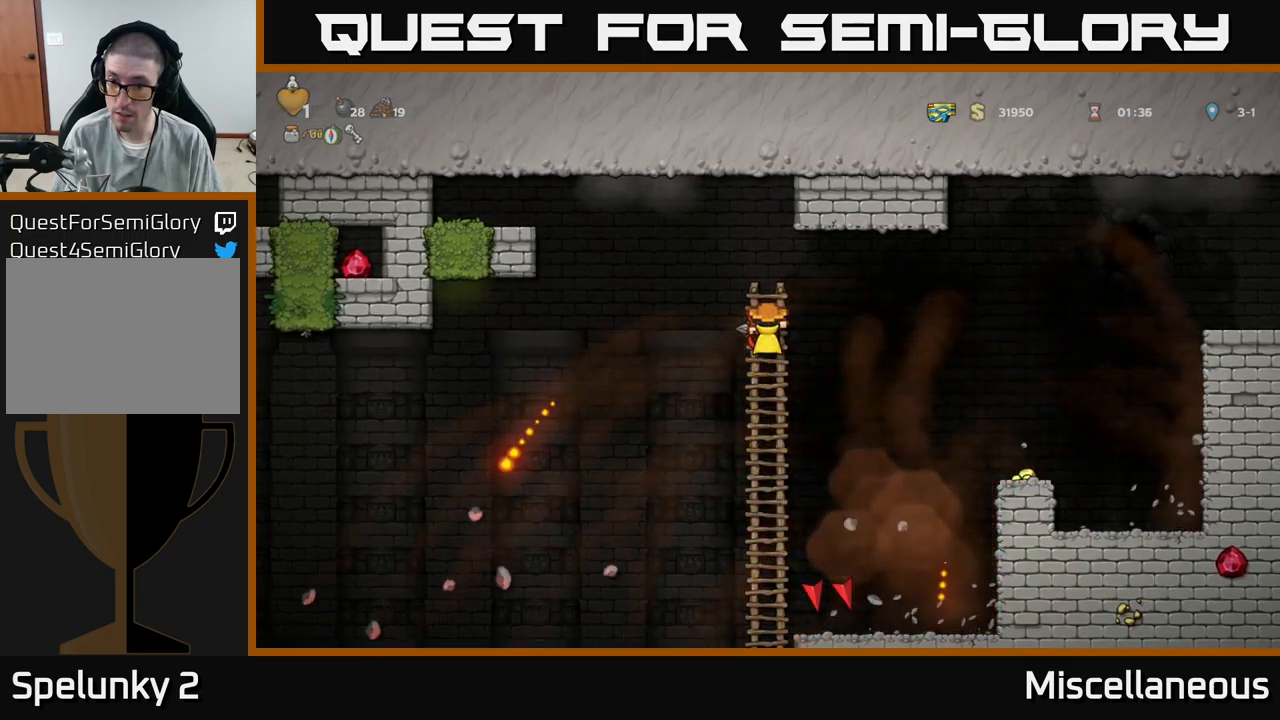
{"buttons": [], "events": []}
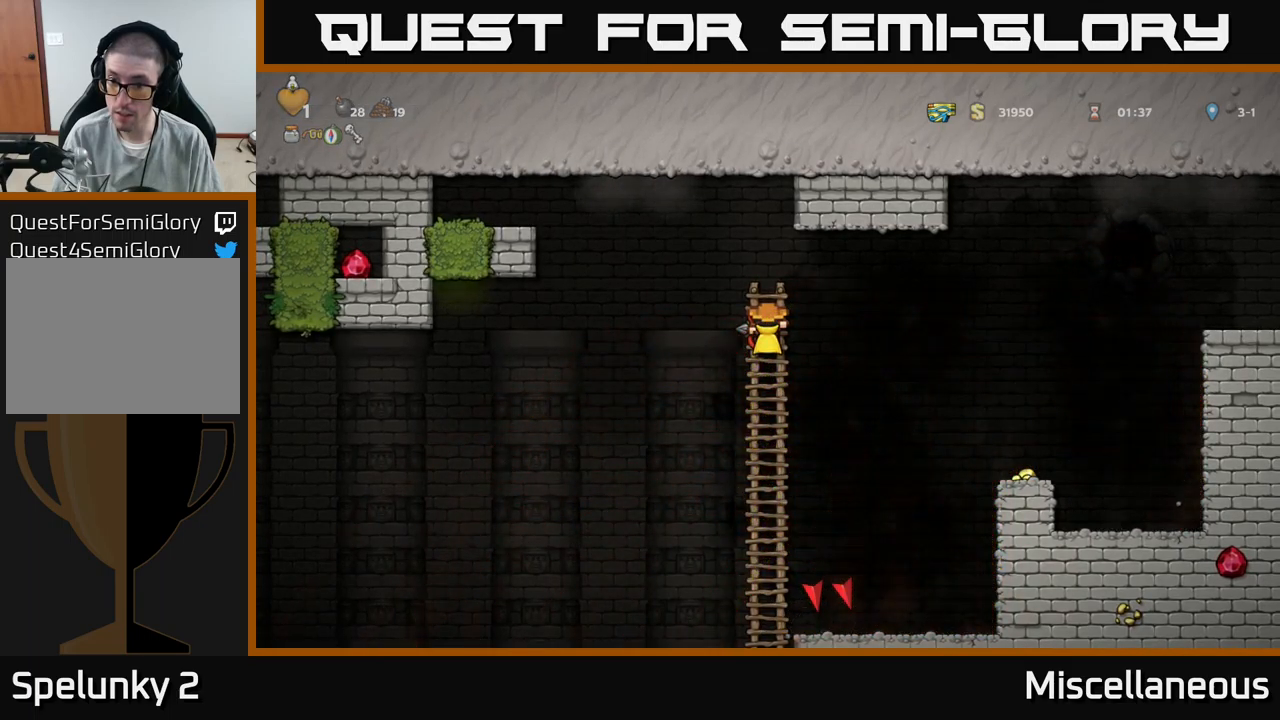
{"buttons": [], "events": []}
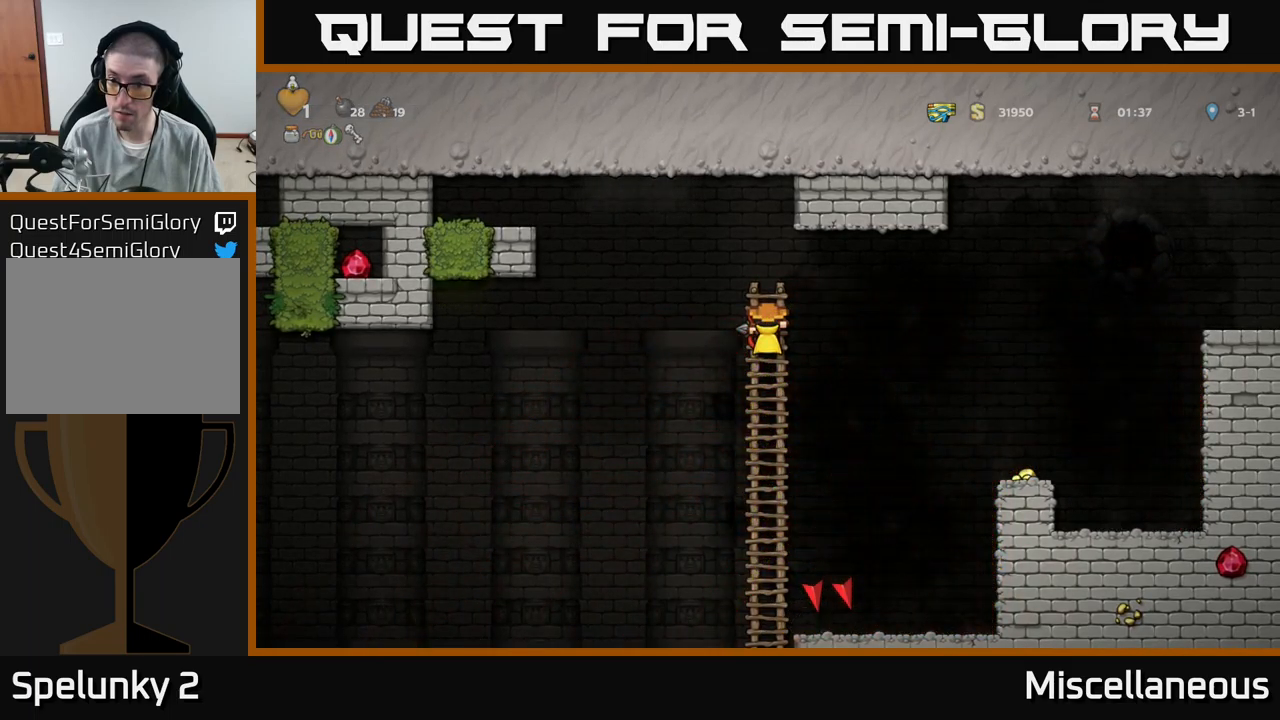
{"buttons": ["A", "DPAD_RIGHT"], "events": [[417, "A", "down"], [450, "DPAD_RIGHT", "down"]]}
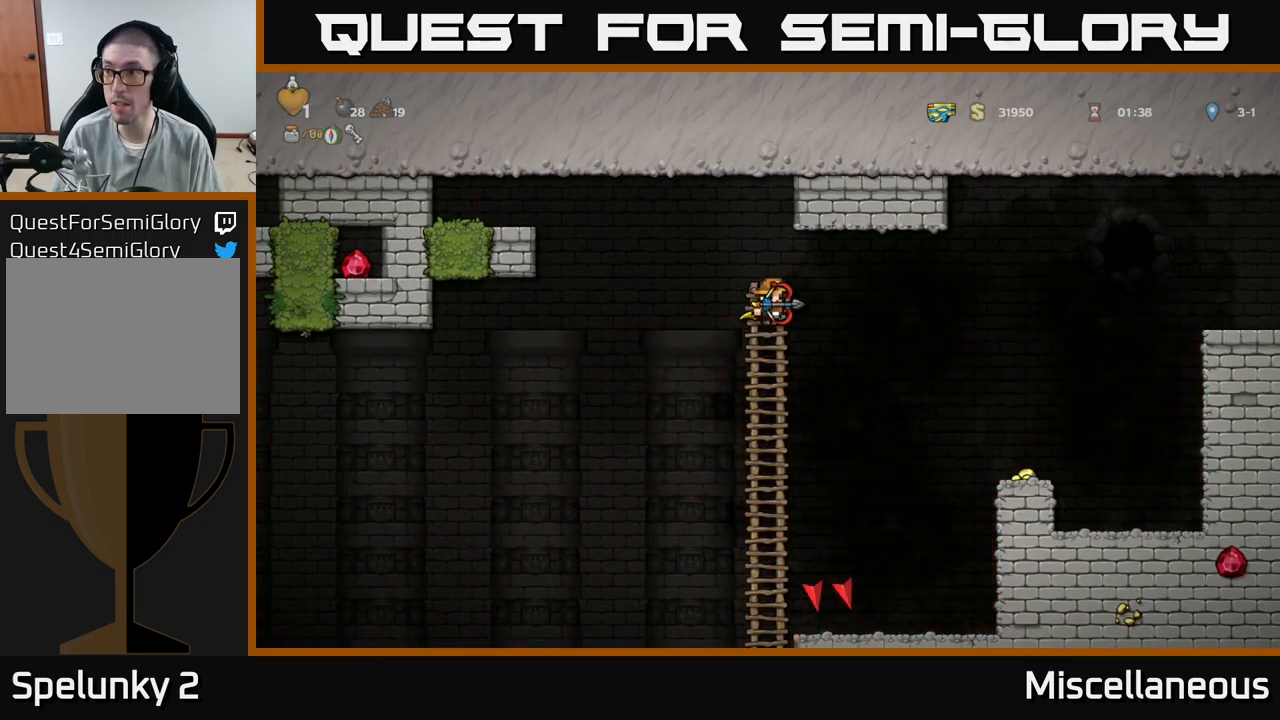
{"buttons": ["A"], "events": [[100, "A", "up"], [217, "A", "down"], [383, "DPAD_RIGHT", "up"]]}
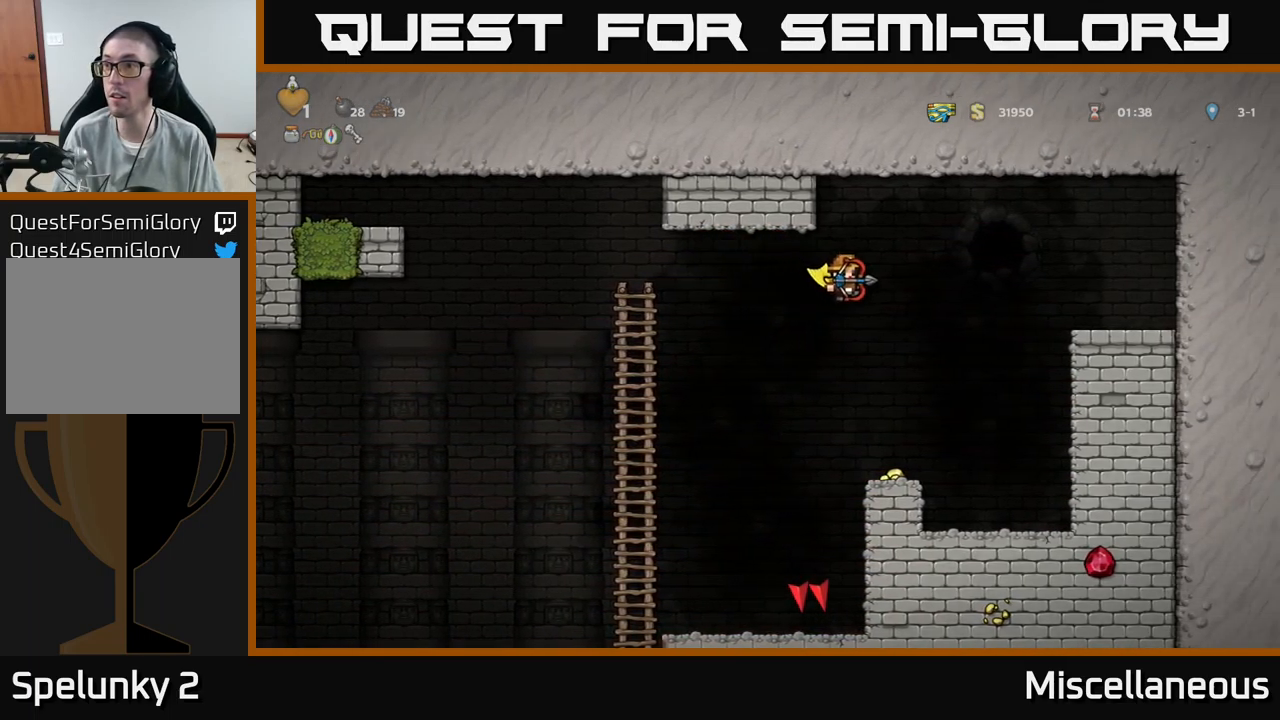
{"buttons": [], "events": [[467, "A", "up"]]}
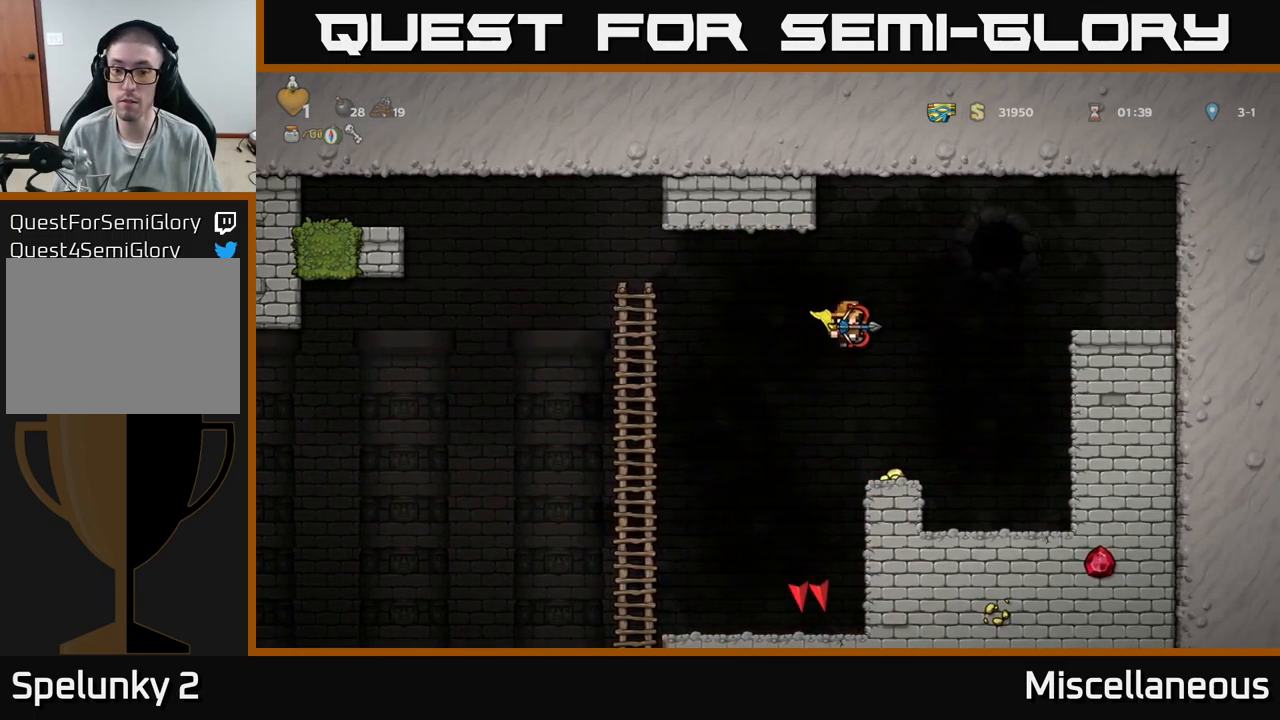
{"buttons": [], "events": [[117, "DPAD_RIGHT", "down"], [183, "DPAD_RIGHT", "up"]]}
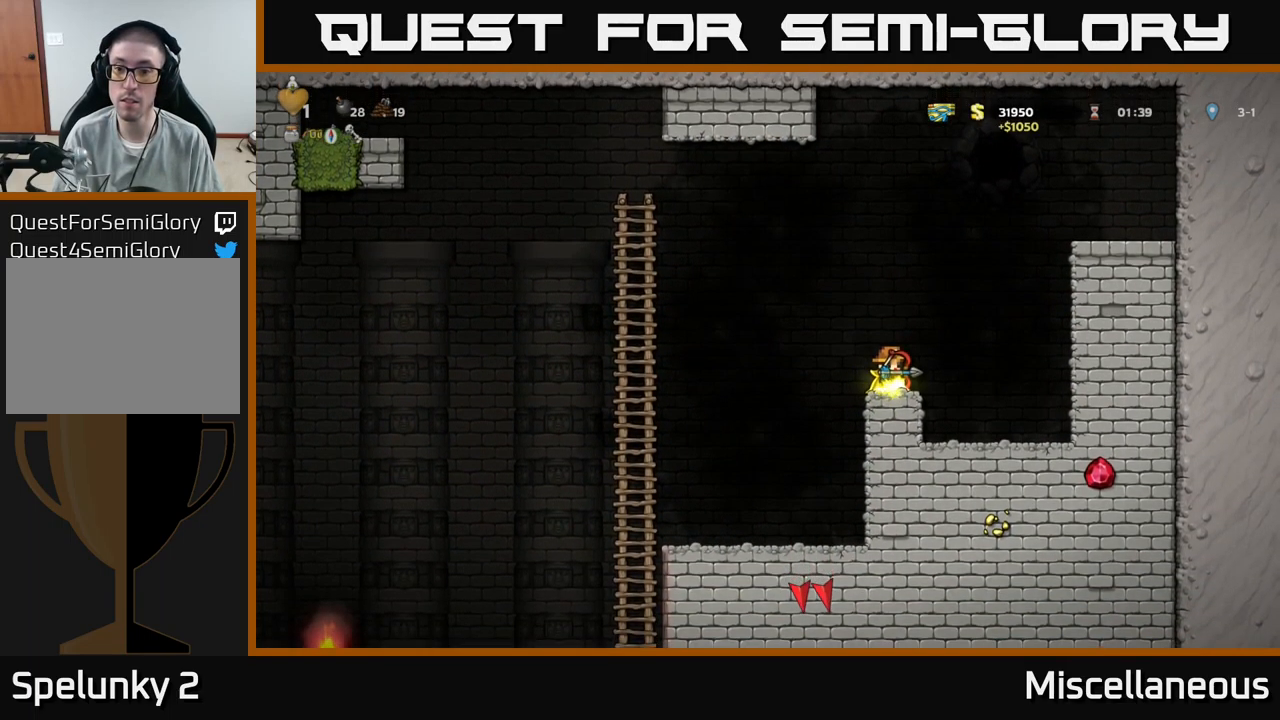
{"buttons": [], "events": []}
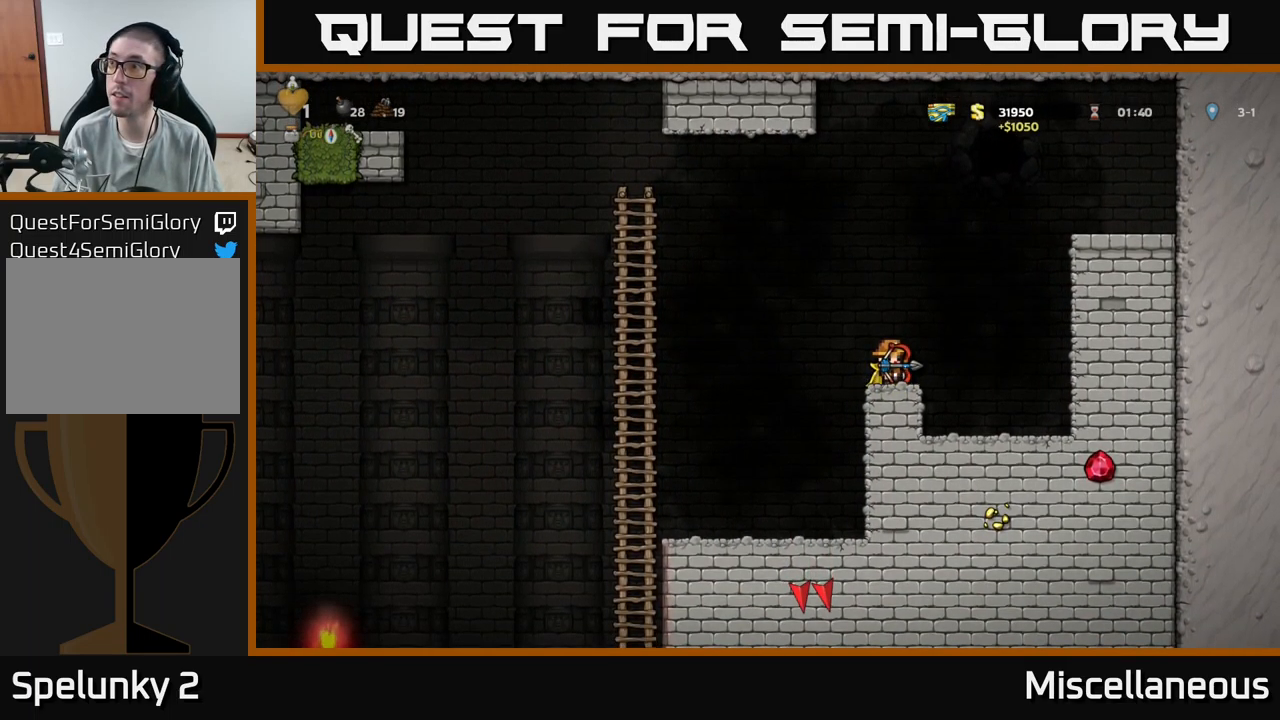
{"buttons": [], "events": []}
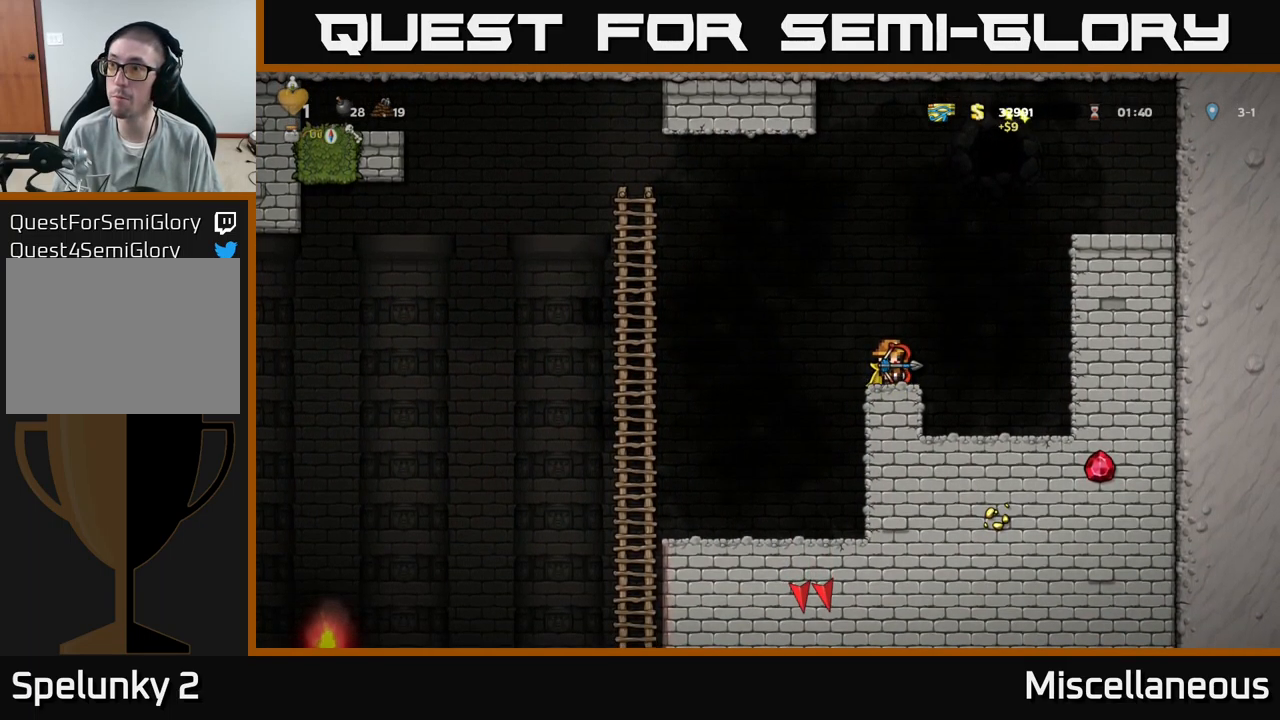
{"buttons": [], "events": []}
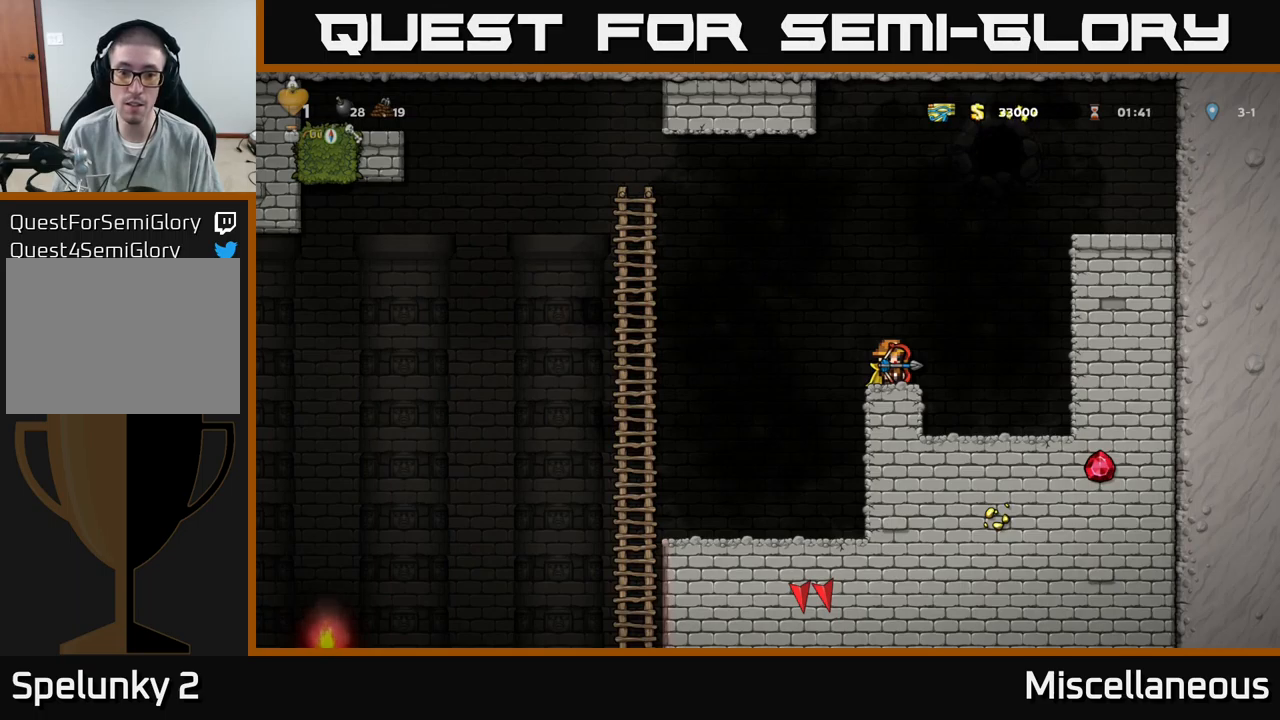
{"buttons": ["DPAD_DOWN"], "events": [[117, "DPAD_DOWN", "down"]]}
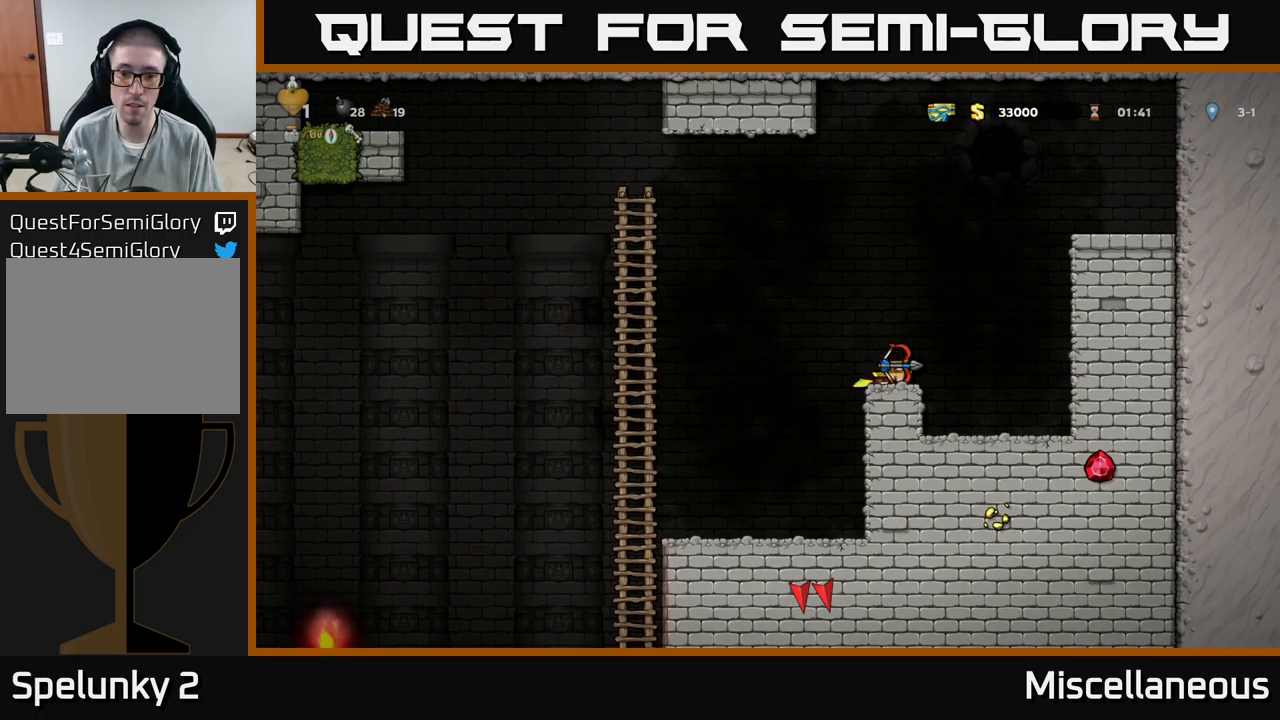
{"buttons": ["DPAD_DOWN"], "events": []}